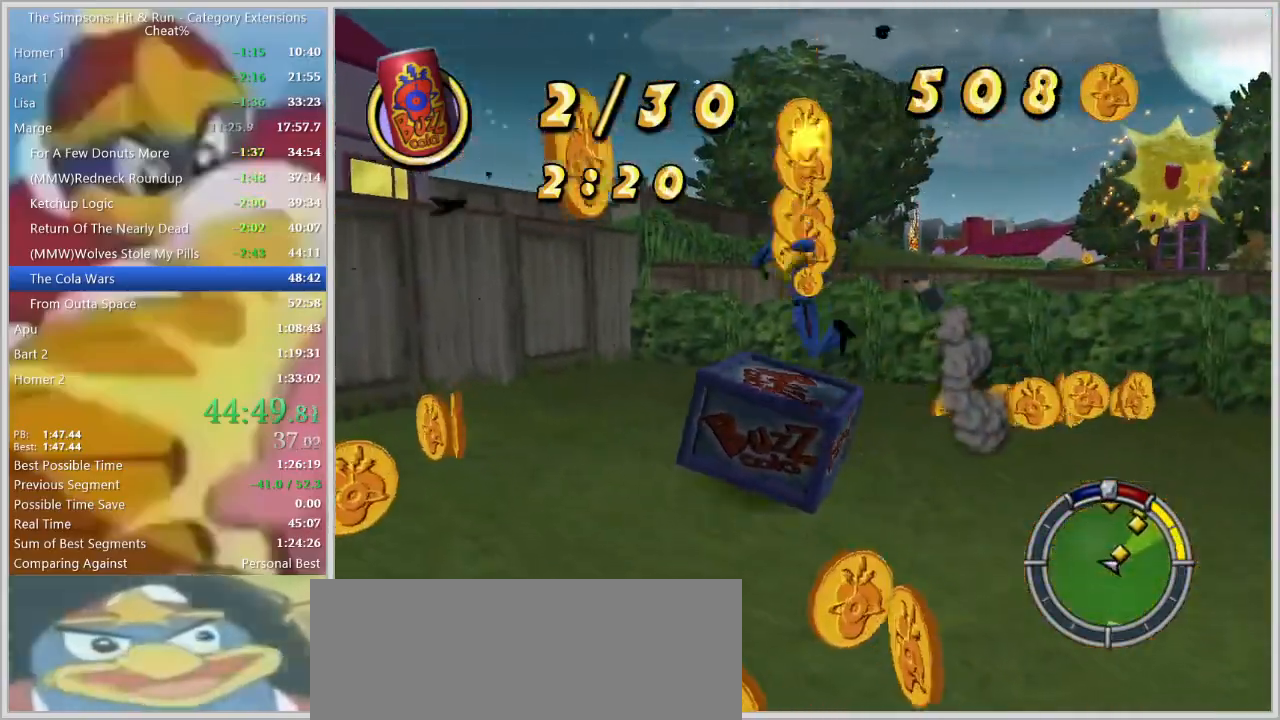
Gameplay with keyboard; each line is a JSON object with the keys held at the frame after it. "events" lists presses ("down") and releases ("up") of "a", "alt_l", "alt_r", "caps_lock", "ctrl_l", "ctrl_r", "d", "down", "e", "escape", "f", "f1", "f10", "f11", "f12", "f2", "f3", "f4", "f5", "f6", "f7", "f8", "f9", "g", "h", "i", "j", "k", "l", "left", "o", "p", "q", "r", "return", "right", "s", "shift_l", "shift_r", "space", "super", "t", "tab", "u", "up", "w" and "y" between this image and that frame as [ms after this image, input, new state], when the widget could be followed in between. No other keys are recorded. Mouse input is not recorded.
{"keys": ["d", "left", "s", "shift_l"]}
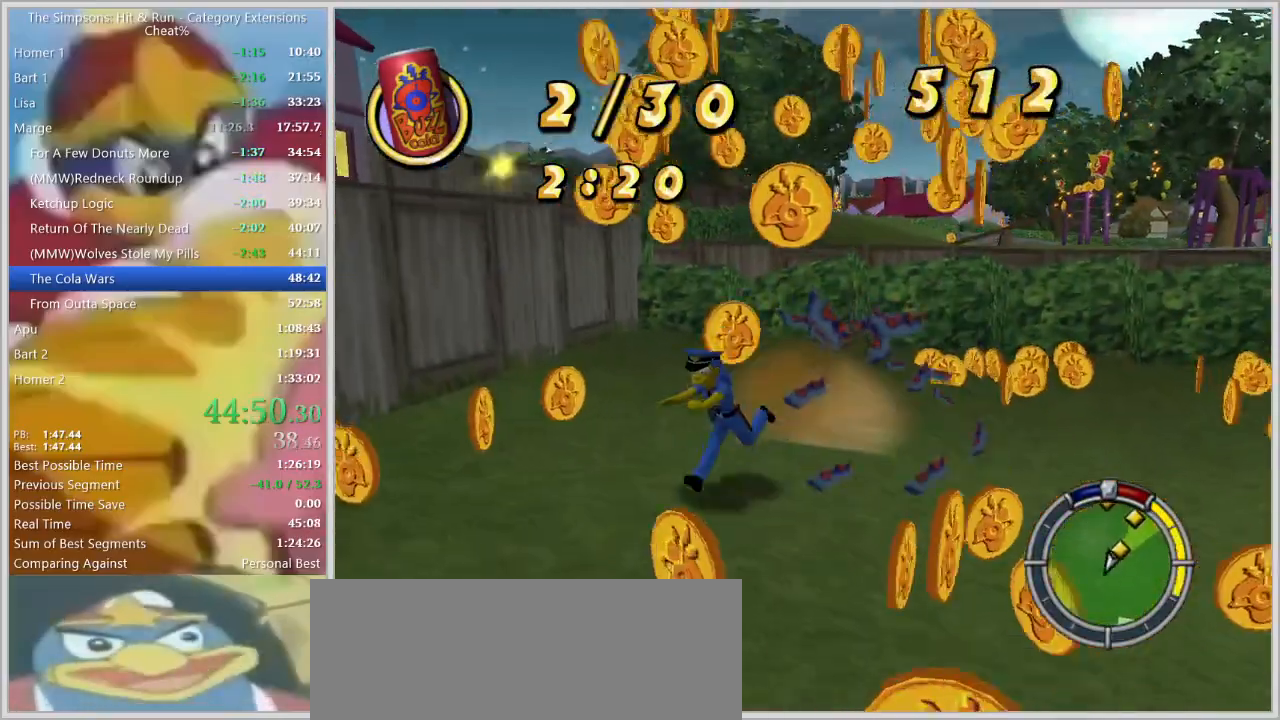
{"keys": ["a", "s", "shift_l"]}
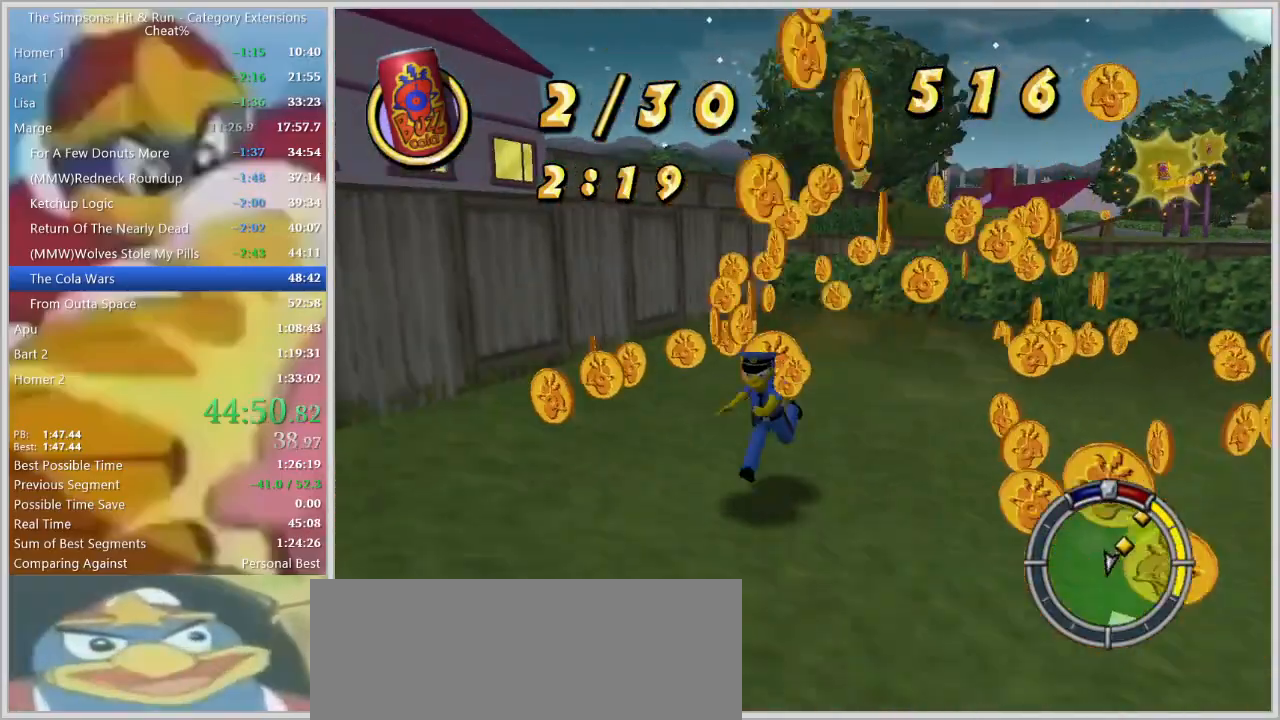
{"keys": ["d", "s", "shift_l"], "events": [[34, "d", "down"], [84, "a", "up"], [84, "s", "up"], [134, "shift_l", "up"], [217, "shift_l", "down"], [450, "s", "down"]]}
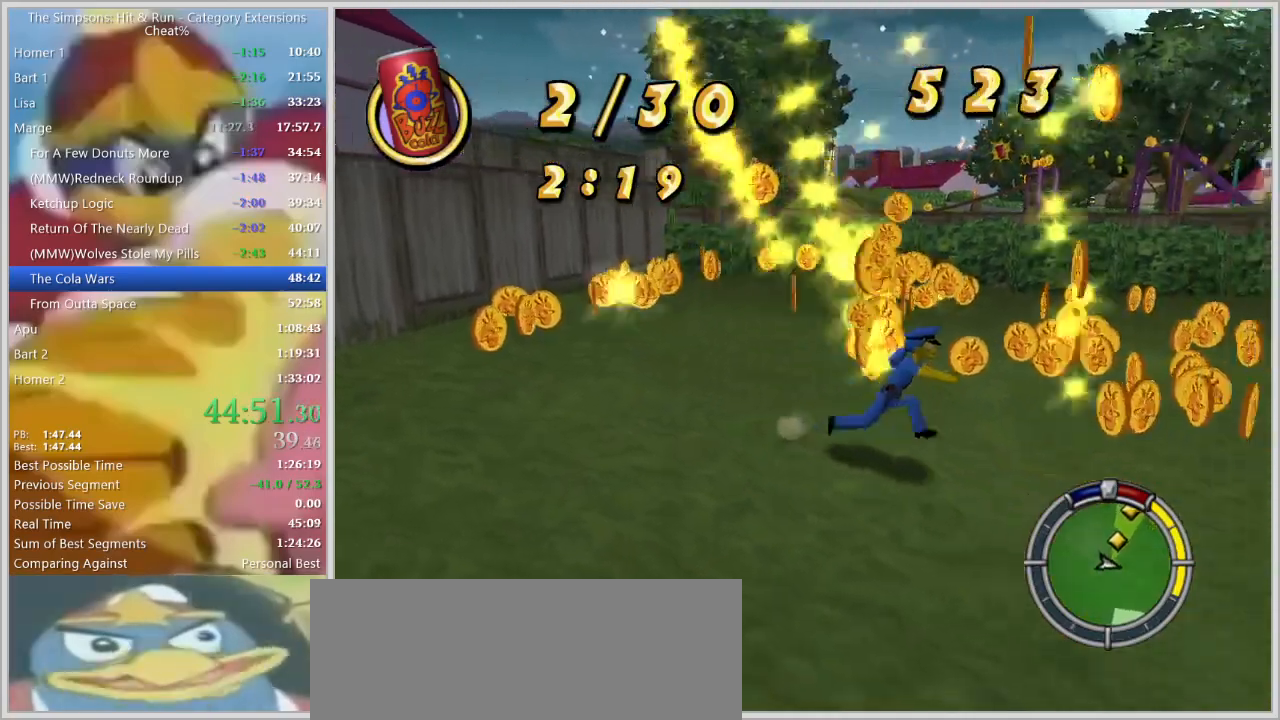
{"keys": ["a", "shift_l", "w"], "events": [[100, "s", "up"], [200, "w", "down"], [384, "d", "up"], [434, "a", "down"]]}
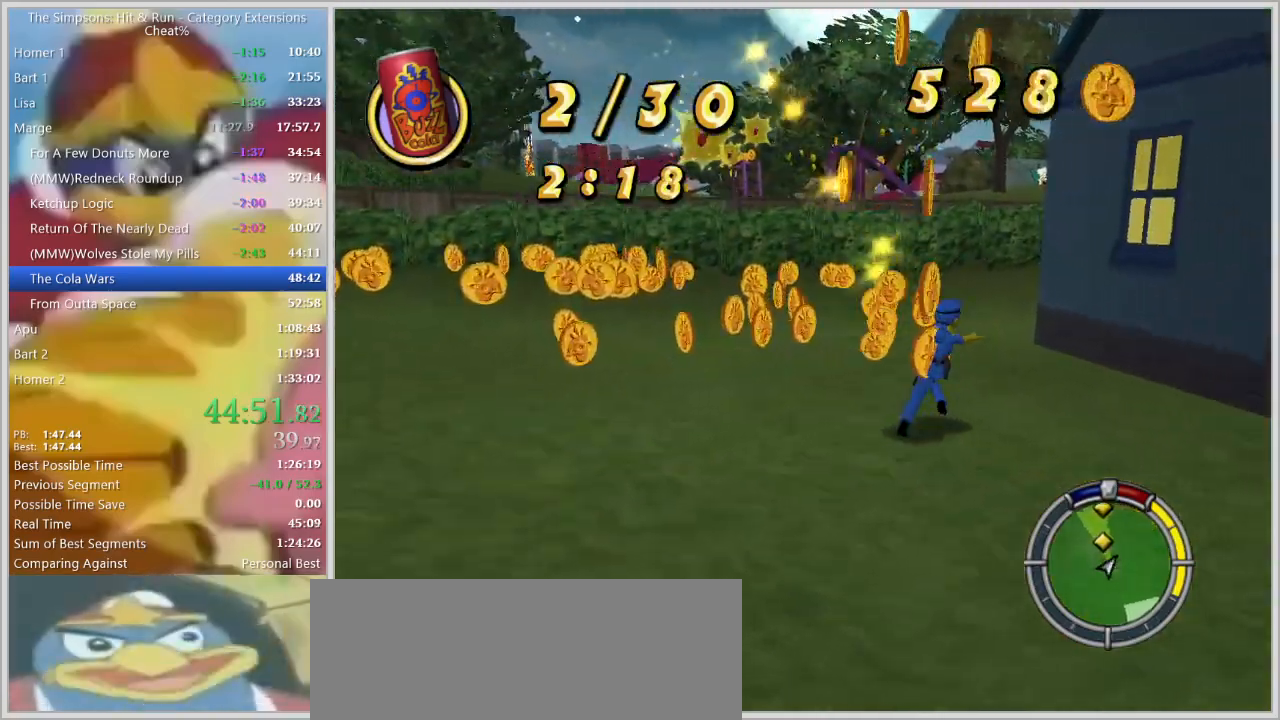
{"keys": ["s", "shift_l"], "events": [[17, "w", "up"], [67, "s", "down"], [400, "a", "up"]]}
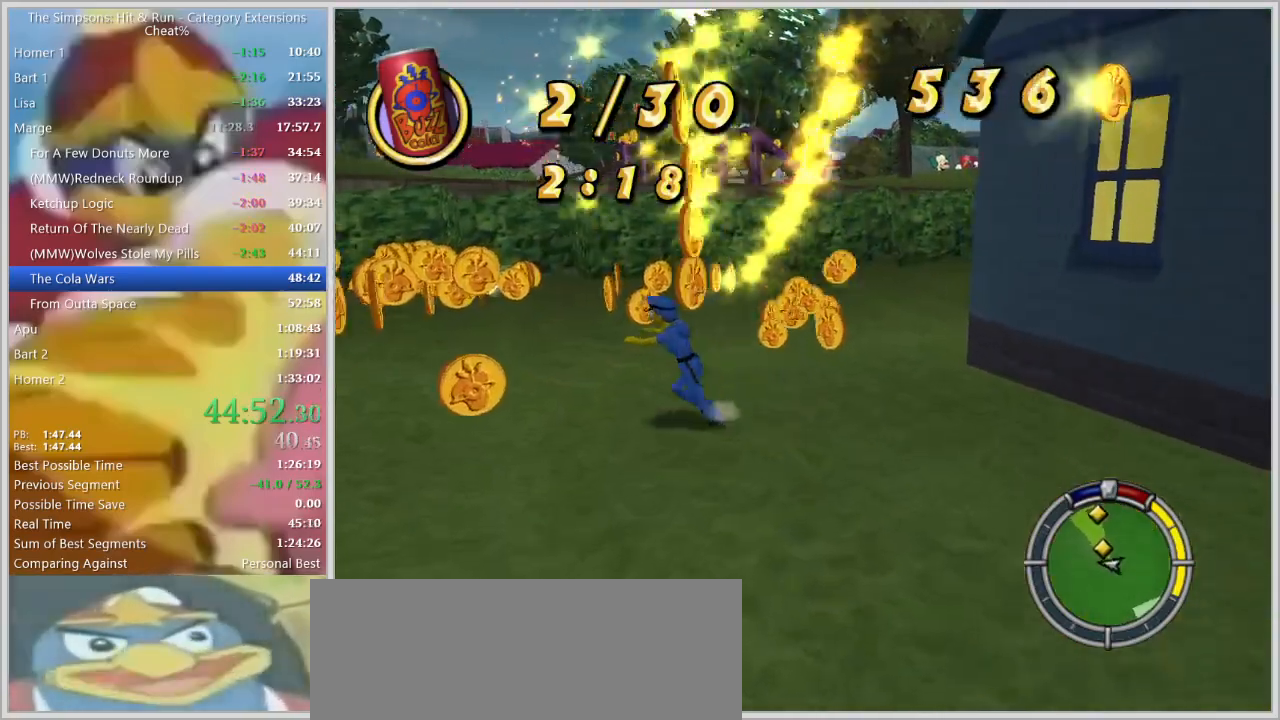
{"keys": ["shift_l", "w"], "events": [[34, "a", "down"], [267, "s", "up"], [450, "w", "down"], [500, "a", "up"]]}
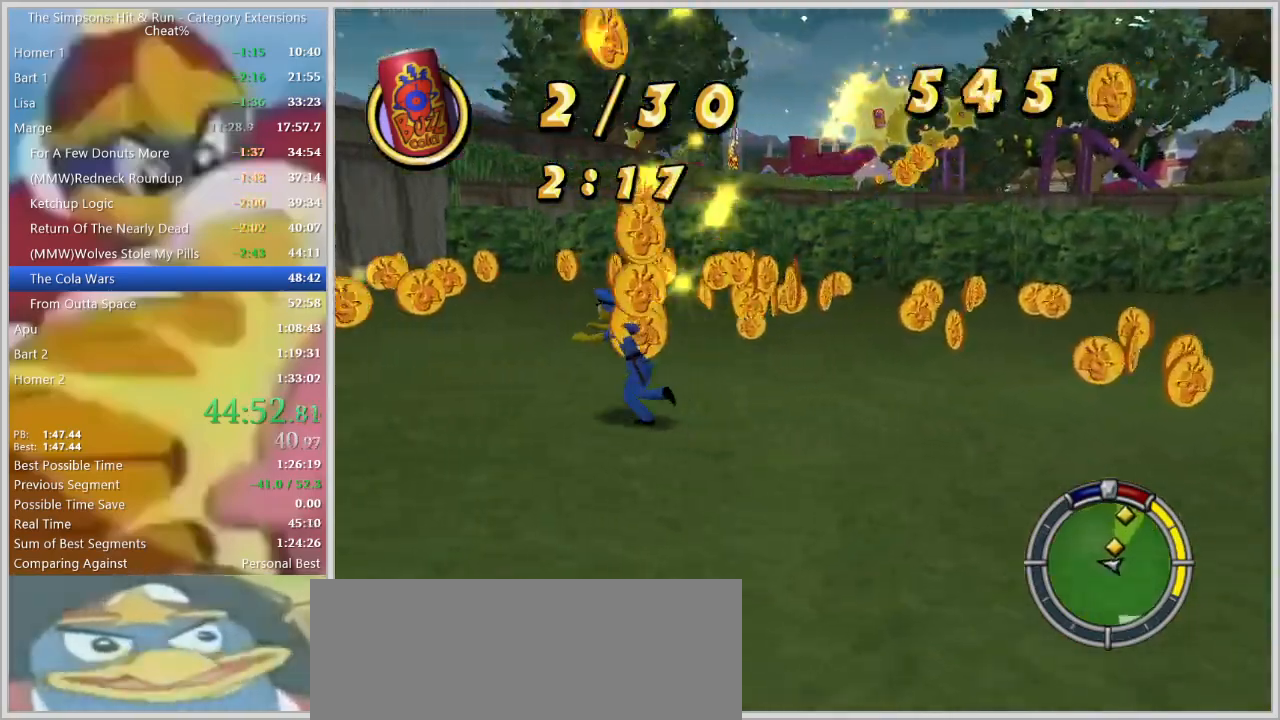
{"keys": ["d", "shift_l"], "events": [[234, "d", "down"], [334, "w", "up"]]}
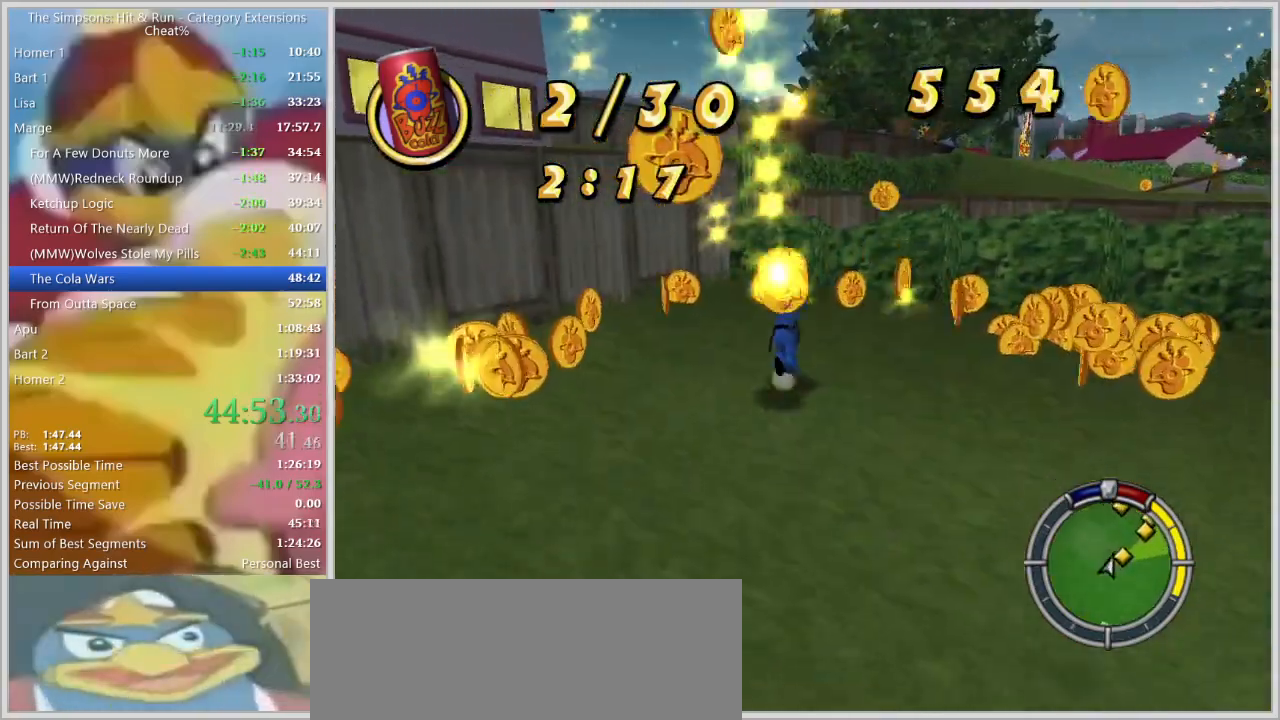
{"keys": ["s", "shift_l"], "events": [[167, "s", "down"], [300, "d", "up"]]}
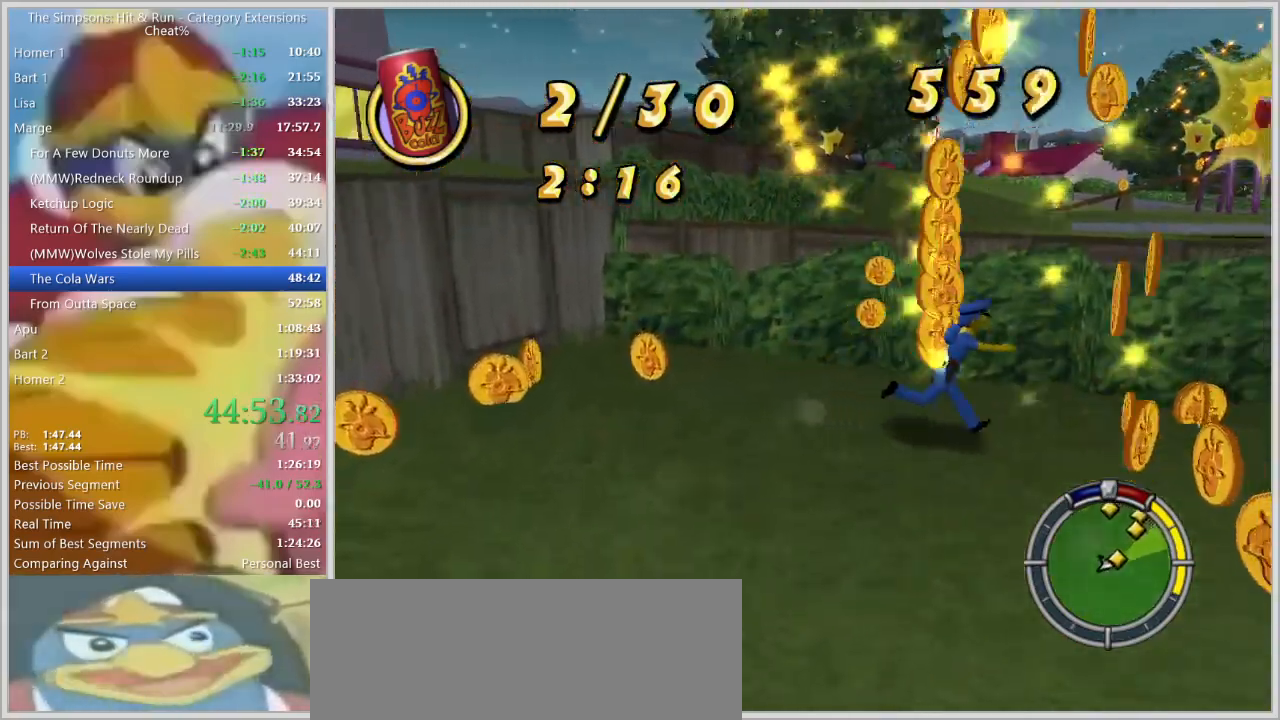
{"keys": ["d", "shift_l"], "events": [[267, "d", "down"], [417, "s", "up"]]}